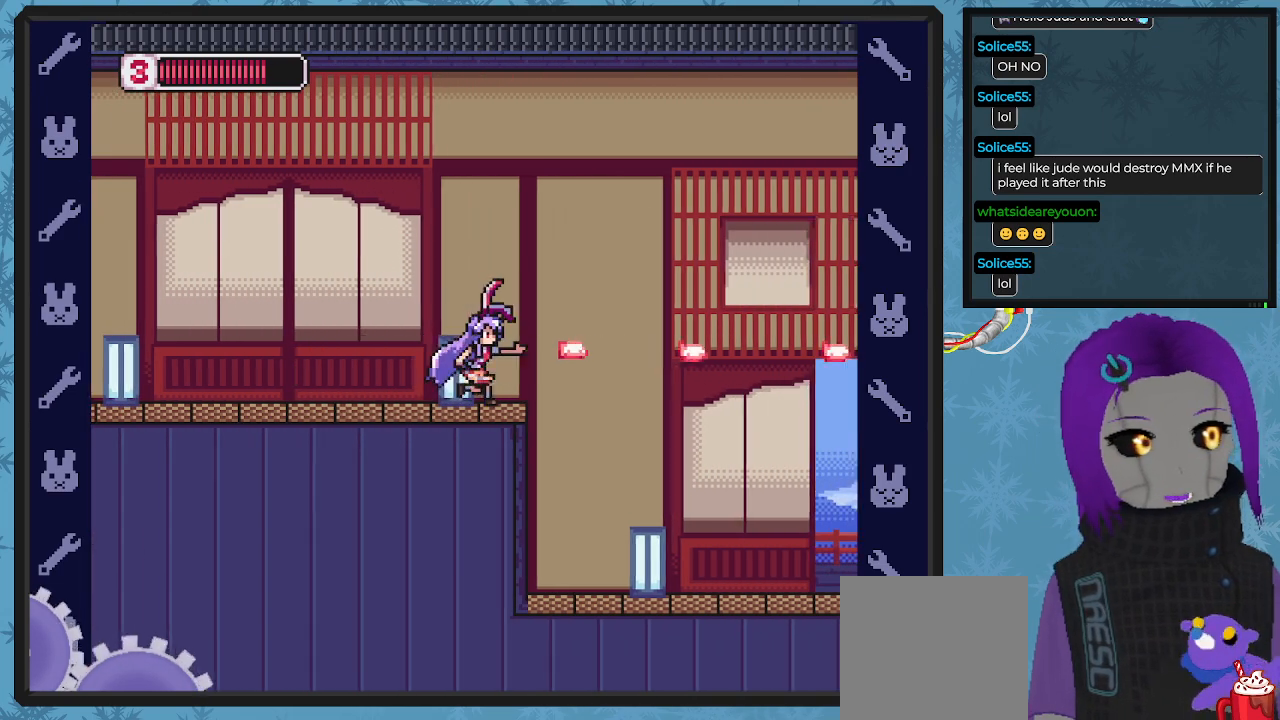
Gameplay with a controller (Xbox layout); each line is a JSON object with the inputs held at the frame after it. "events" lists button and stick changes between this image and that frame as [ms after this image, input, new state], when the widget could be followed in between. Not read: right_stick.
{"buttons": ["X", "DPAD_DOWN", "DPAD_RIGHT"], "left_stick": "center", "events": [[33, "X", "up"], [100, "X", "down"], [233, "X", "up"], [300, "DPAD_DOWN", "up"], [300, "X", "down"], [400, "X", "up"], [433, "DPAD_DOWN", "down"], [467, "X", "down"]]}
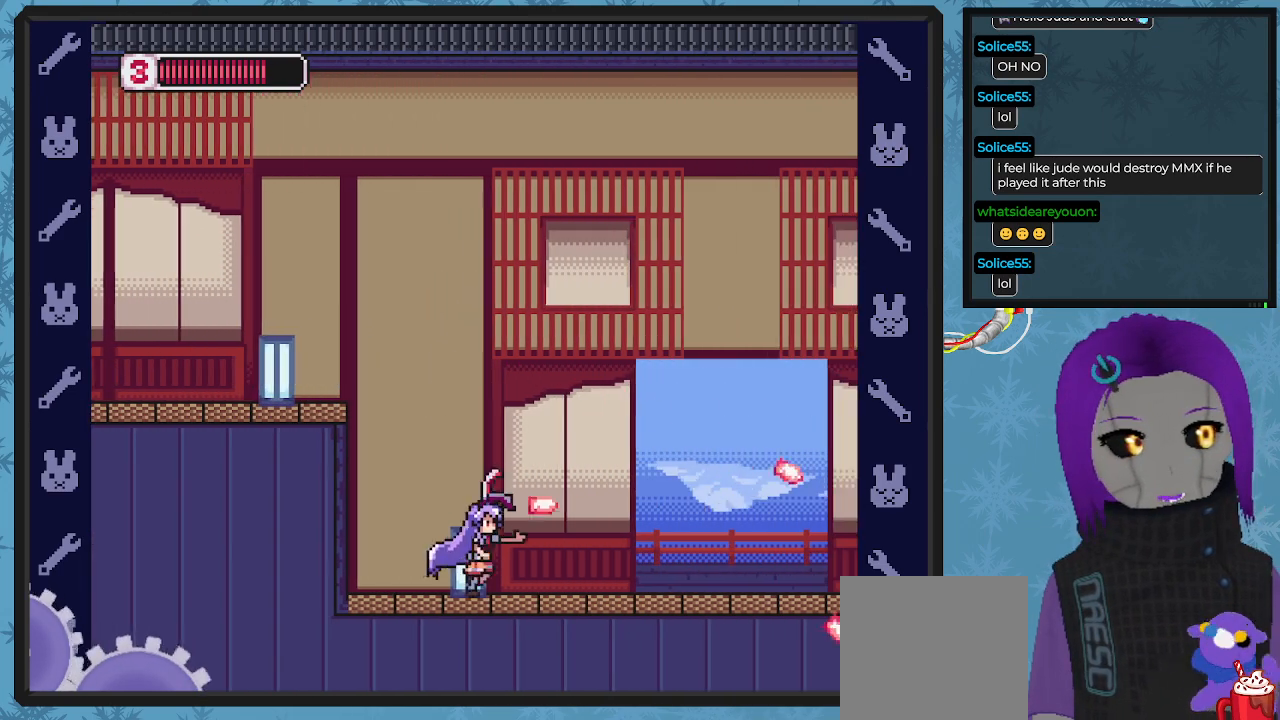
{"buttons": ["DPAD_UP"], "left_stick": "center", "events": [[33, "DPAD_DOWN", "up"], [100, "X", "up"], [167, "X", "down"], [267, "X", "up"], [367, "X", "down"], [433, "DPAD_RIGHT", "up"], [433, "DPAD_UP", "down"], [467, "X", "up"]]}
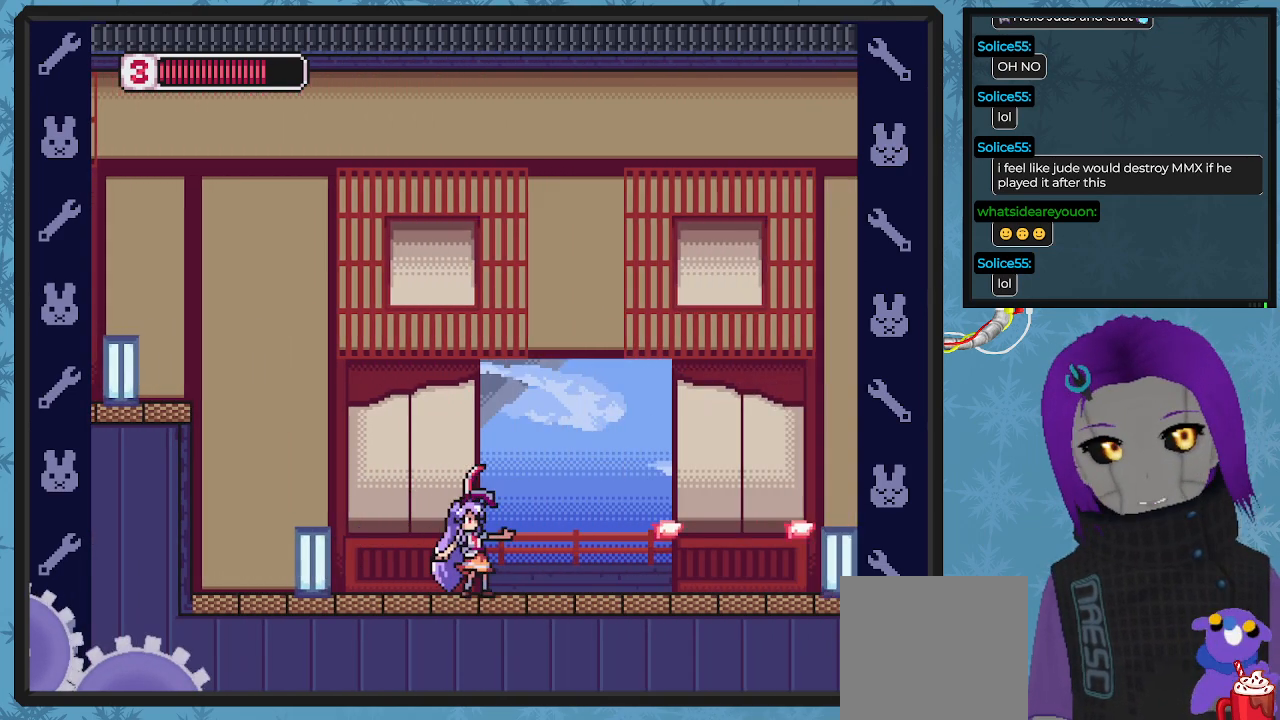
{"buttons": ["DPAD_RIGHT"], "left_stick": "center", "events": [[67, "A", "down"], [67, "DPAD_RIGHT", "down"], [333, "A", "up"], [433, "DPAD_UP", "up"], [433, "Y", "down"], [500, "Y", "up"]]}
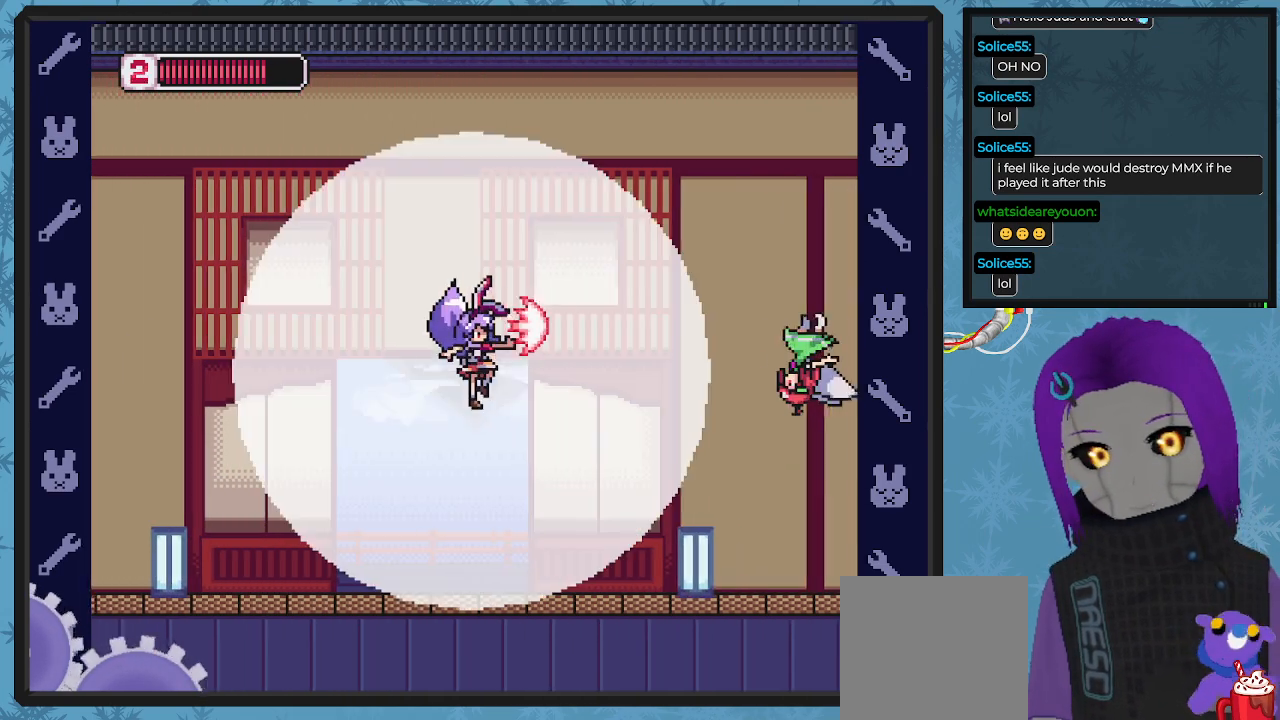
{"buttons": ["DPAD_RIGHT"], "left_stick": "center", "events": [[200, "DPAD_RIGHT", "up"], [333, "DPAD_RIGHT", "down"]]}
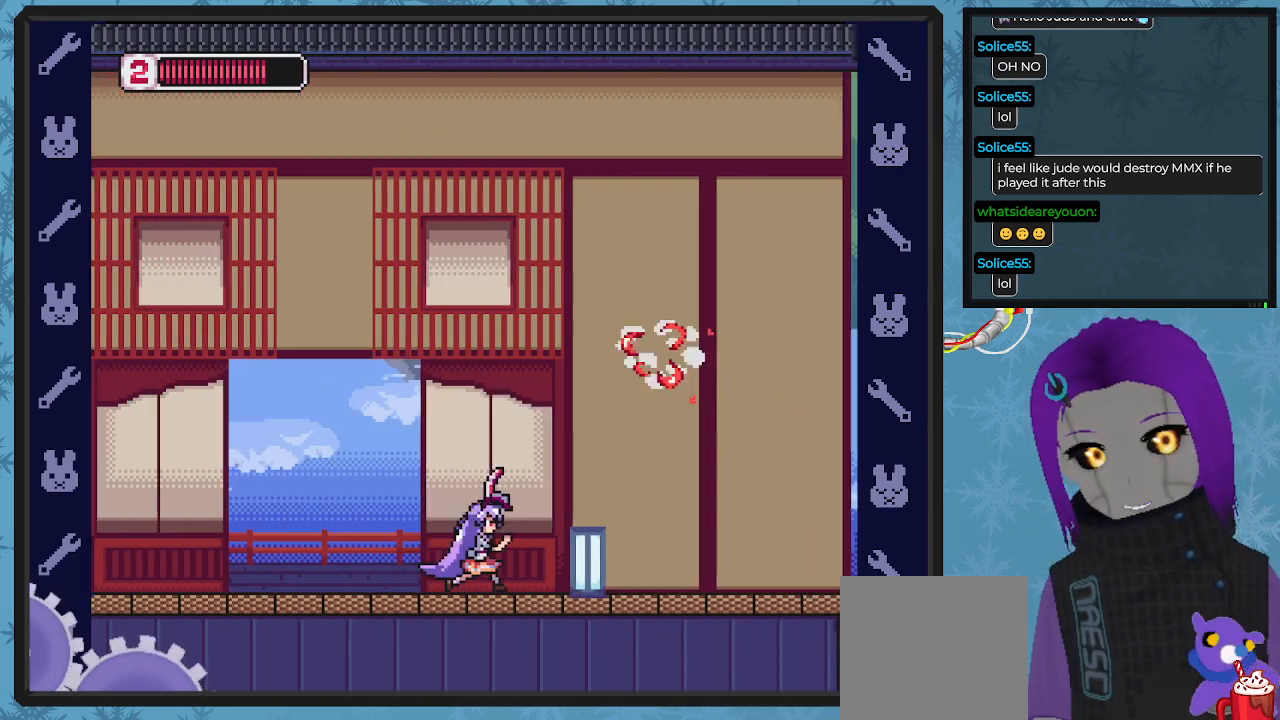
{"buttons": ["DPAD_RIGHT"], "left_stick": "center", "events": []}
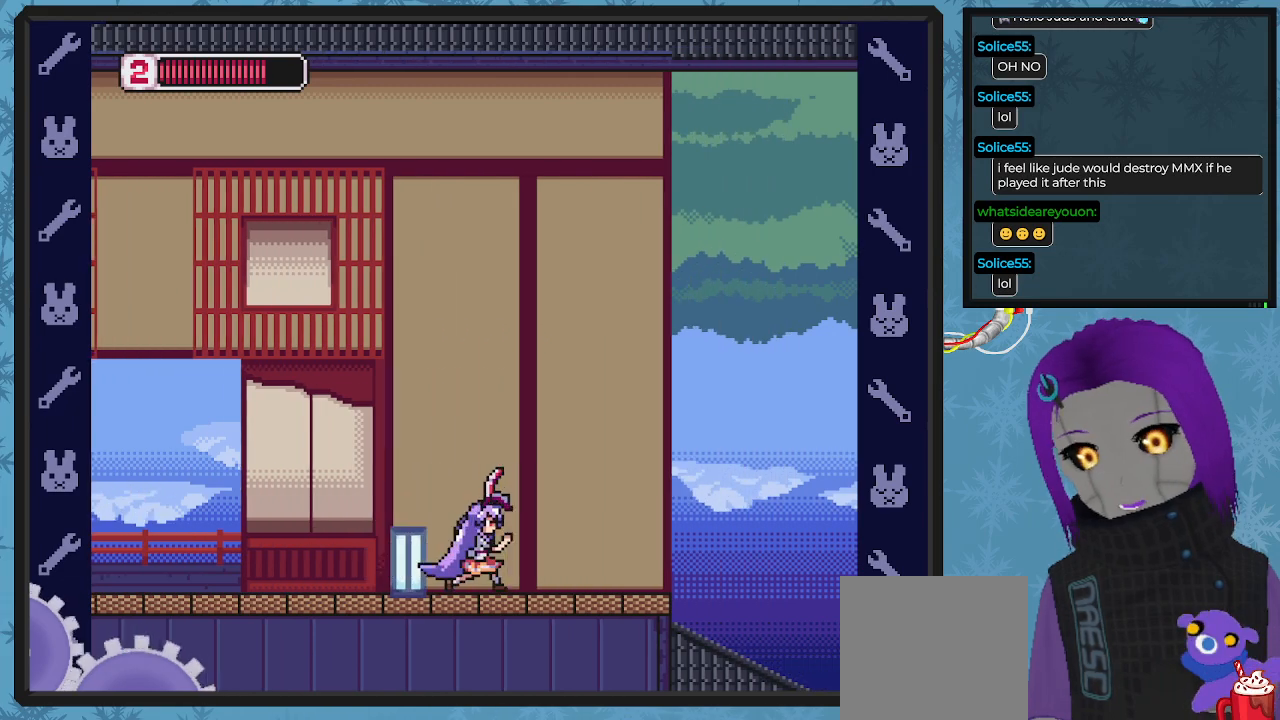
{"buttons": ["DPAD_RIGHT"], "left_stick": "center", "events": []}
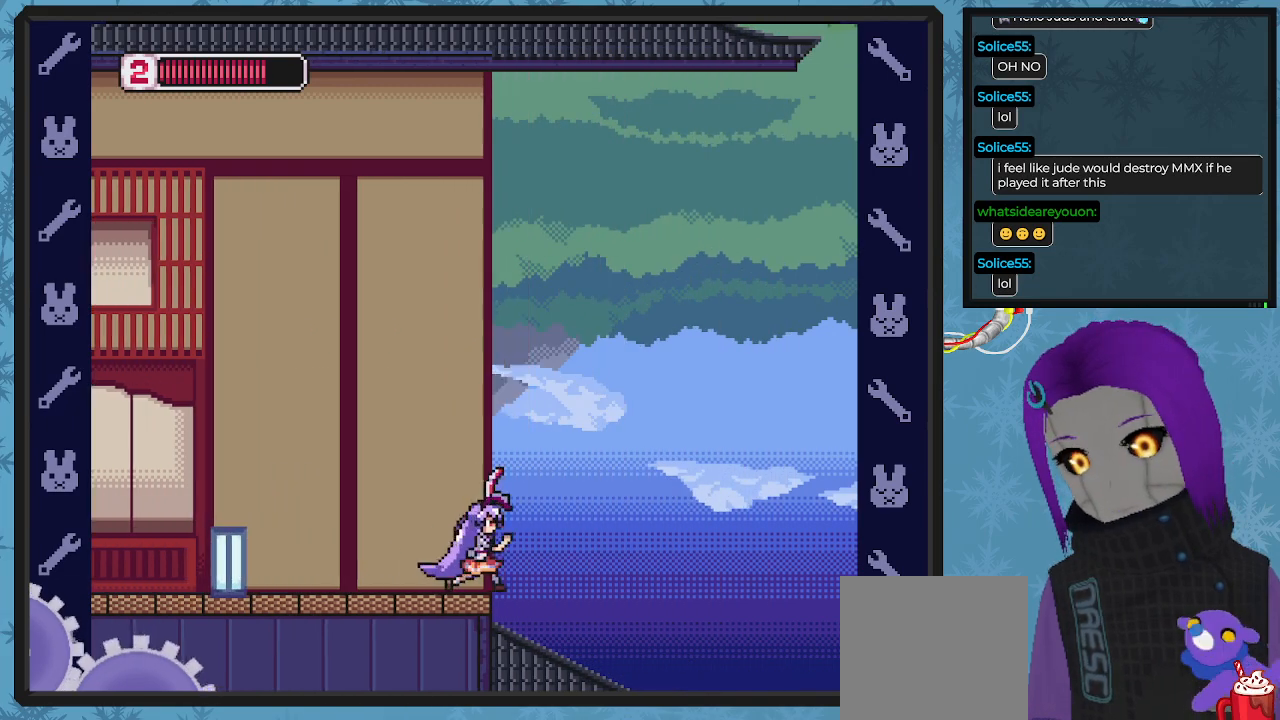
{"buttons": ["DPAD_RIGHT"], "left_stick": "center", "events": [[300, "X", "down"], [367, "X", "up"]]}
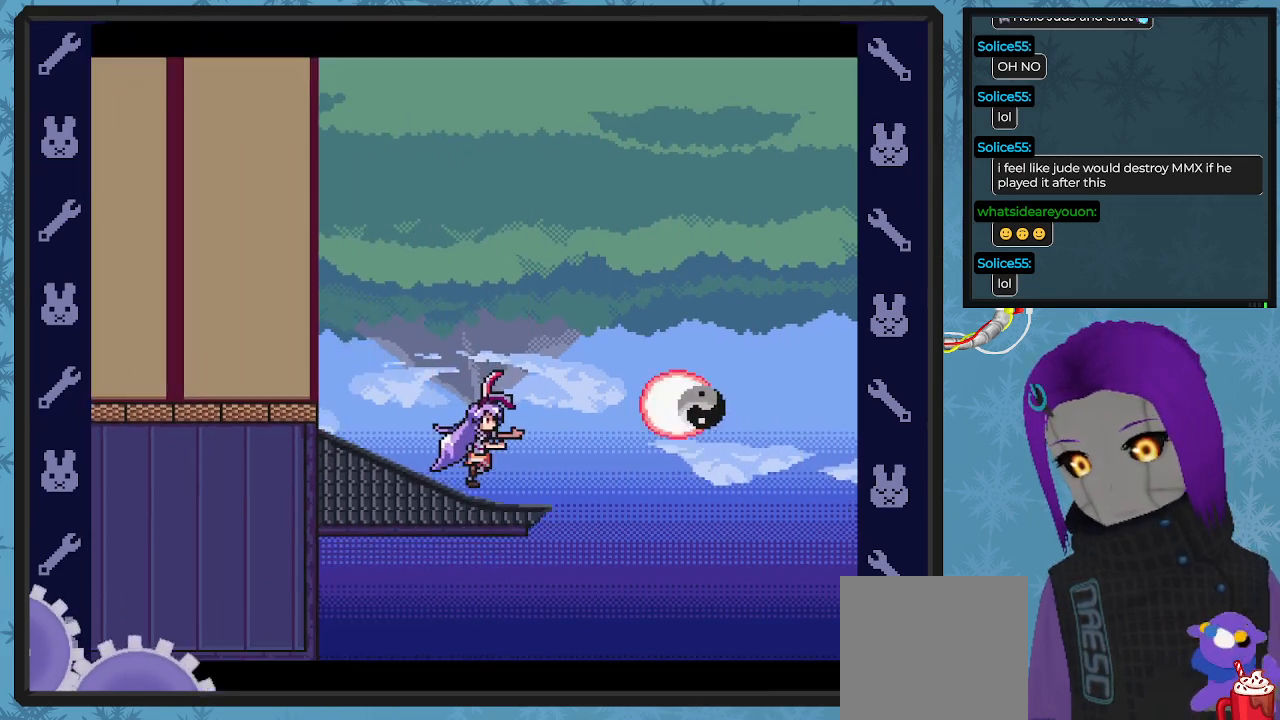
{"buttons": ["DPAD_RIGHT"], "left_stick": "center", "events": [[33, "DPAD_RIGHT", "up"], [100, "DPAD_RIGHT", "down"]]}
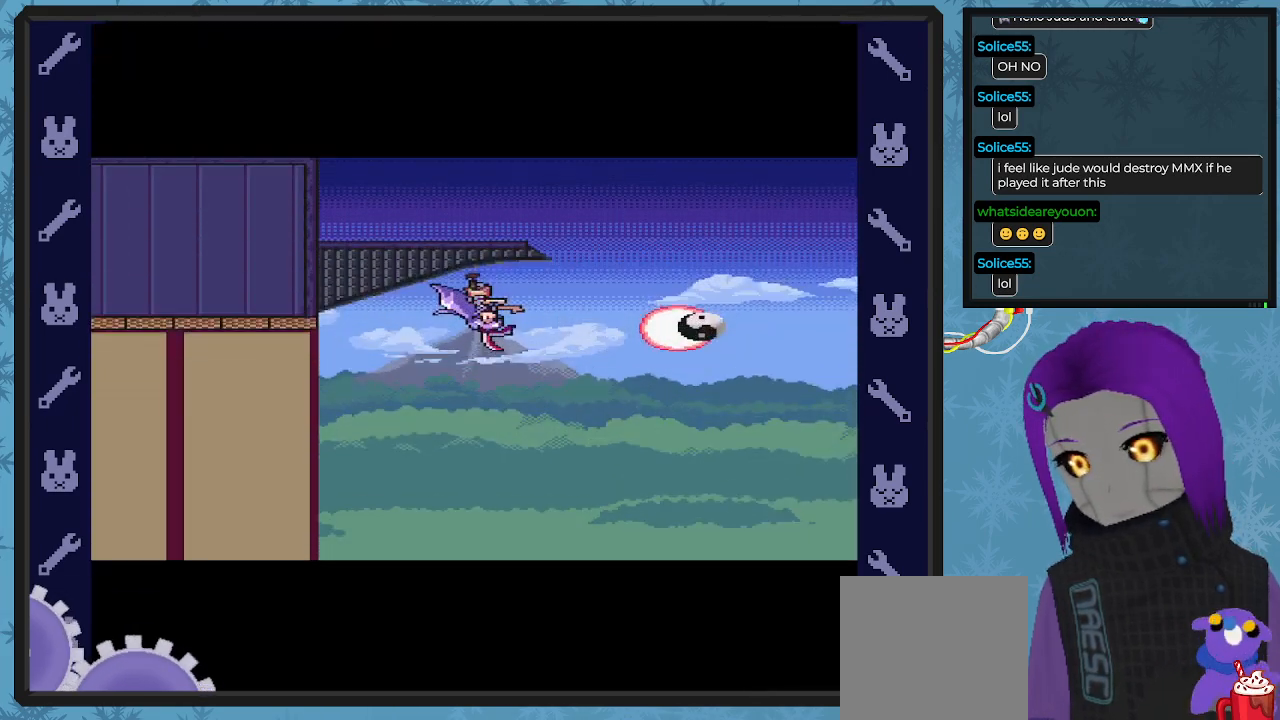
{"buttons": [], "left_stick": "center", "events": [[233, "DPAD_RIGHT", "up"]]}
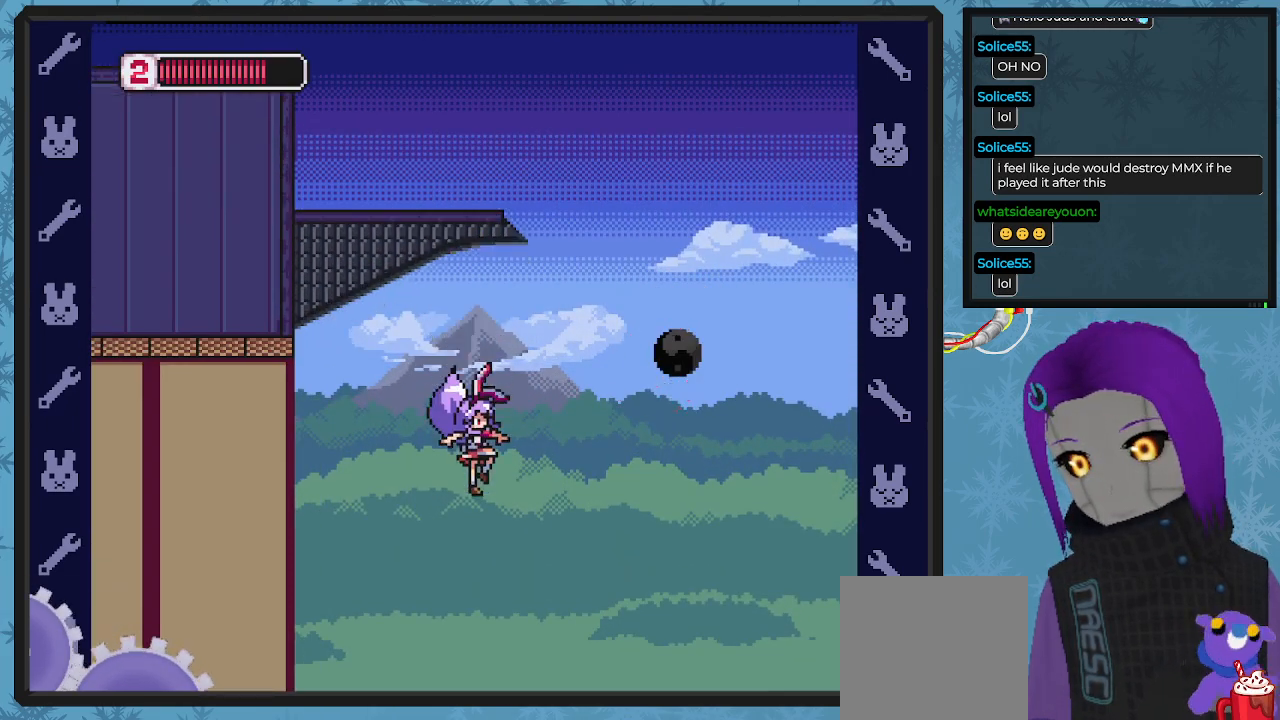
{"buttons": ["B", "DPAD_RIGHT"], "left_stick": "center", "events": [[467, "DPAD_RIGHT", "down"], [500, "B", "down"]]}
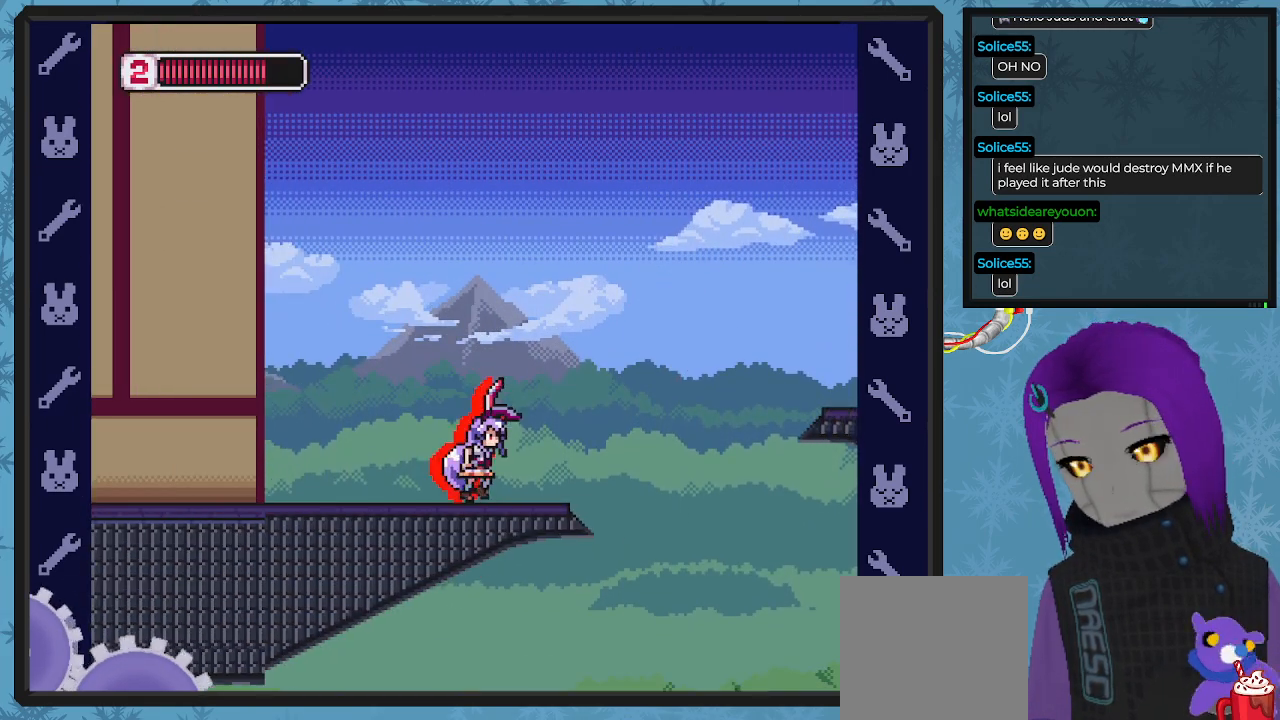
{"buttons": ["DPAD_RIGHT"], "left_stick": "center", "events": [[33, "A", "down"], [400, "A", "up"], [467, "B", "up"]]}
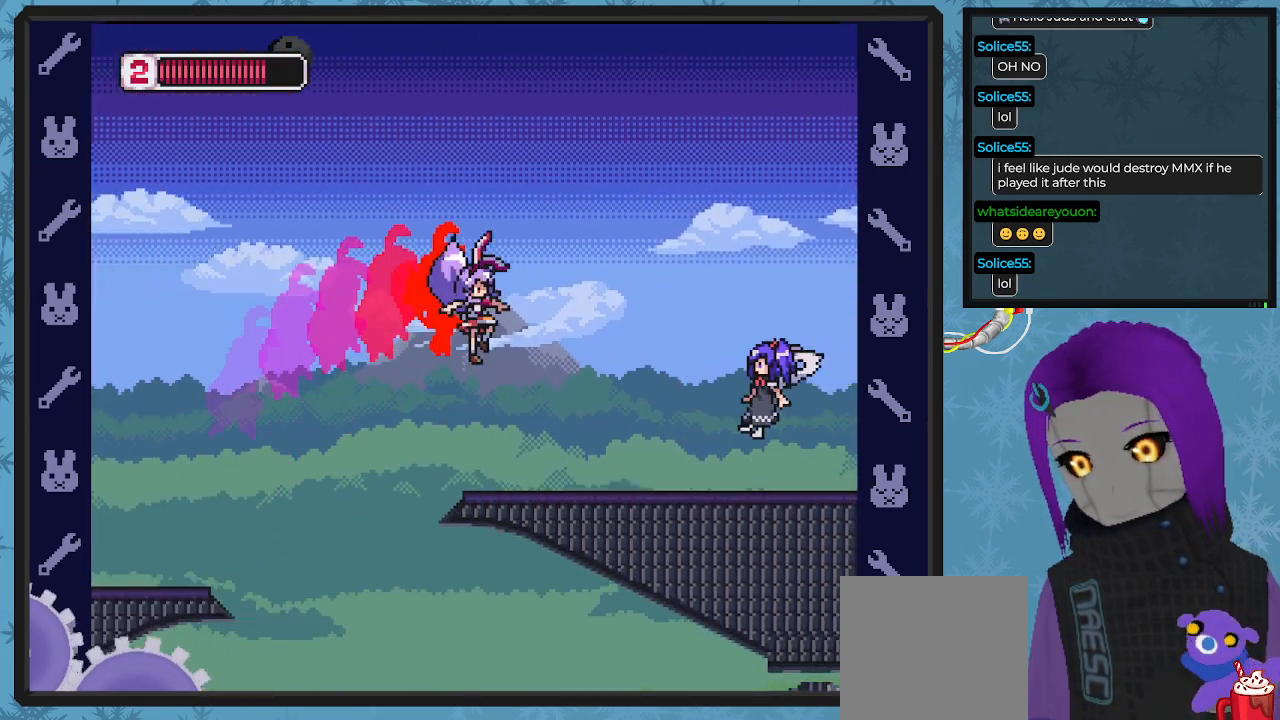
{"buttons": ["X", "DPAD_UP"], "left_stick": "center", "events": [[33, "X", "down"], [133, "X", "up"], [167, "DPAD_RIGHT", "up"], [200, "X", "down"], [300, "X", "up"], [367, "X", "down"], [433, "DPAD_UP", "down"], [433, "X", "up"], [500, "X", "down"]]}
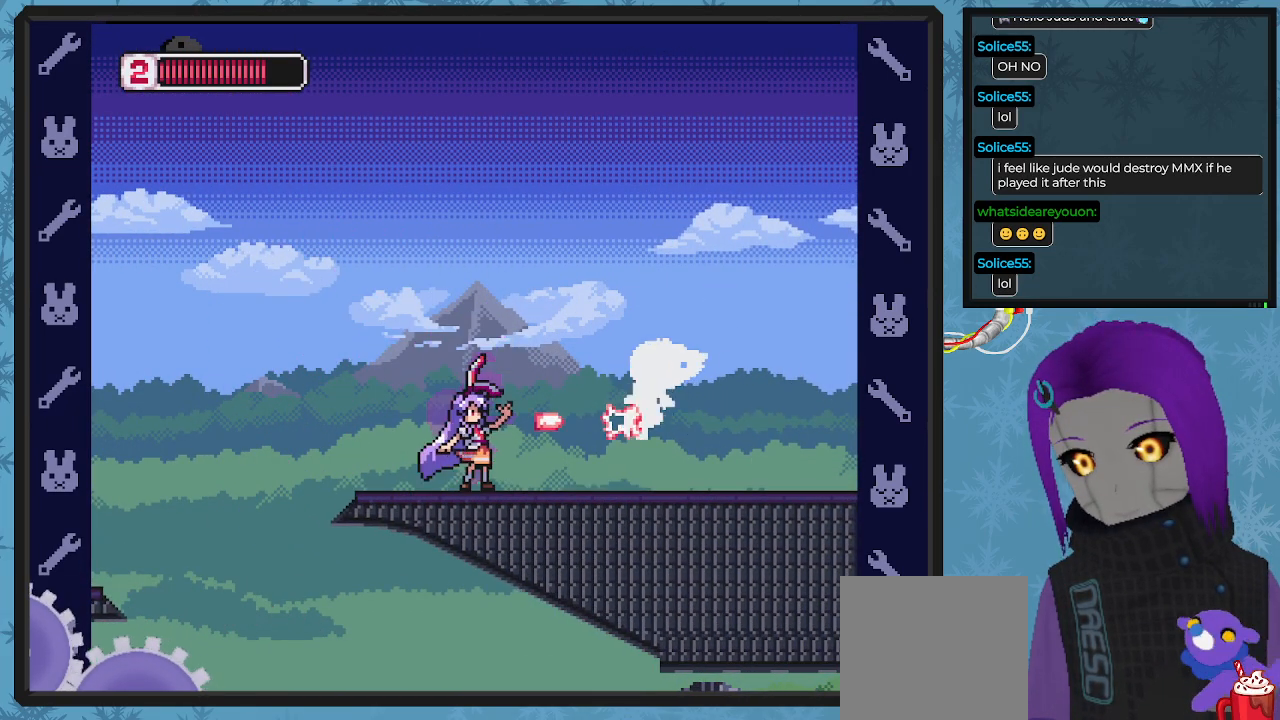
{"buttons": ["DPAD_UP"], "left_stick": "center", "events": [[67, "X", "up"], [100, "DPAD_RIGHT", "down"], [167, "X", "down"], [200, "X", "up"], [267, "X", "down"], [367, "X", "up"], [400, "X", "down"], [500, "DPAD_RIGHT", "up"], [500, "X", "up"]]}
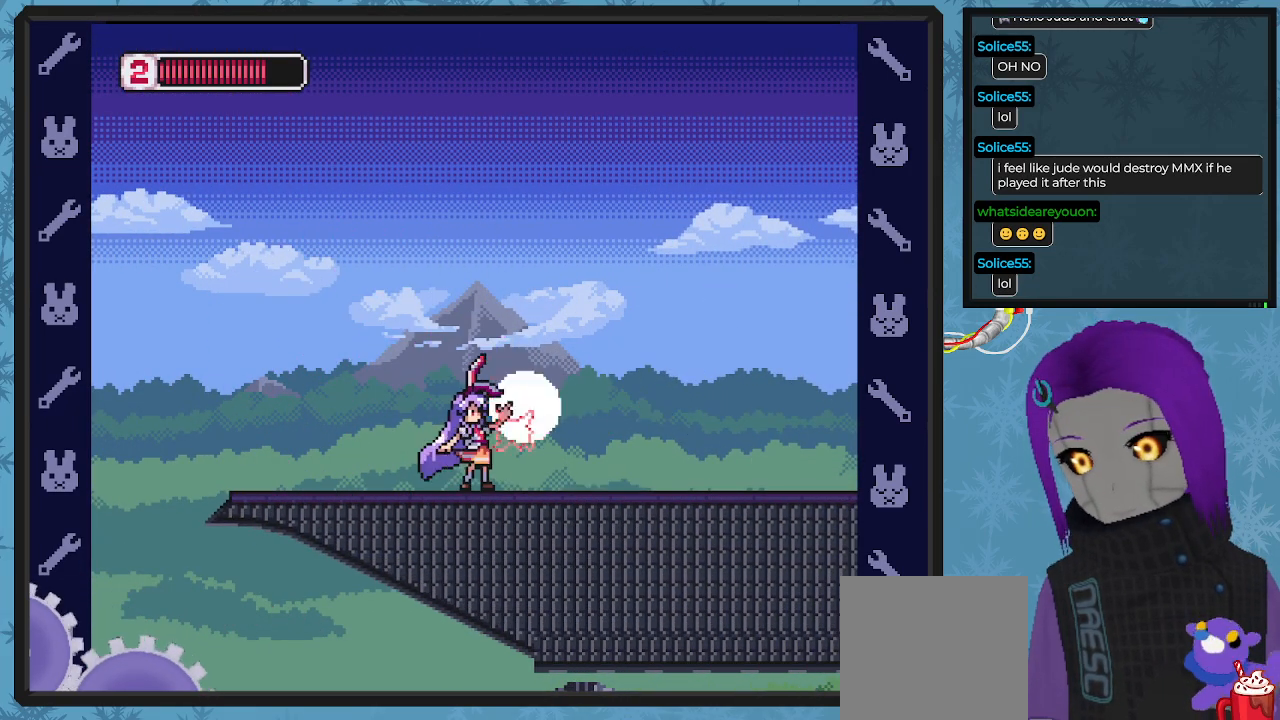
{"buttons": ["X", "DPAD_RIGHT"], "left_stick": "center", "events": [[67, "X", "down"], [133, "DPAD_UP", "up"], [167, "X", "up"], [200, "X", "down"], [267, "DPAD_RIGHT", "down"], [300, "X", "up"], [400, "X", "down"]]}
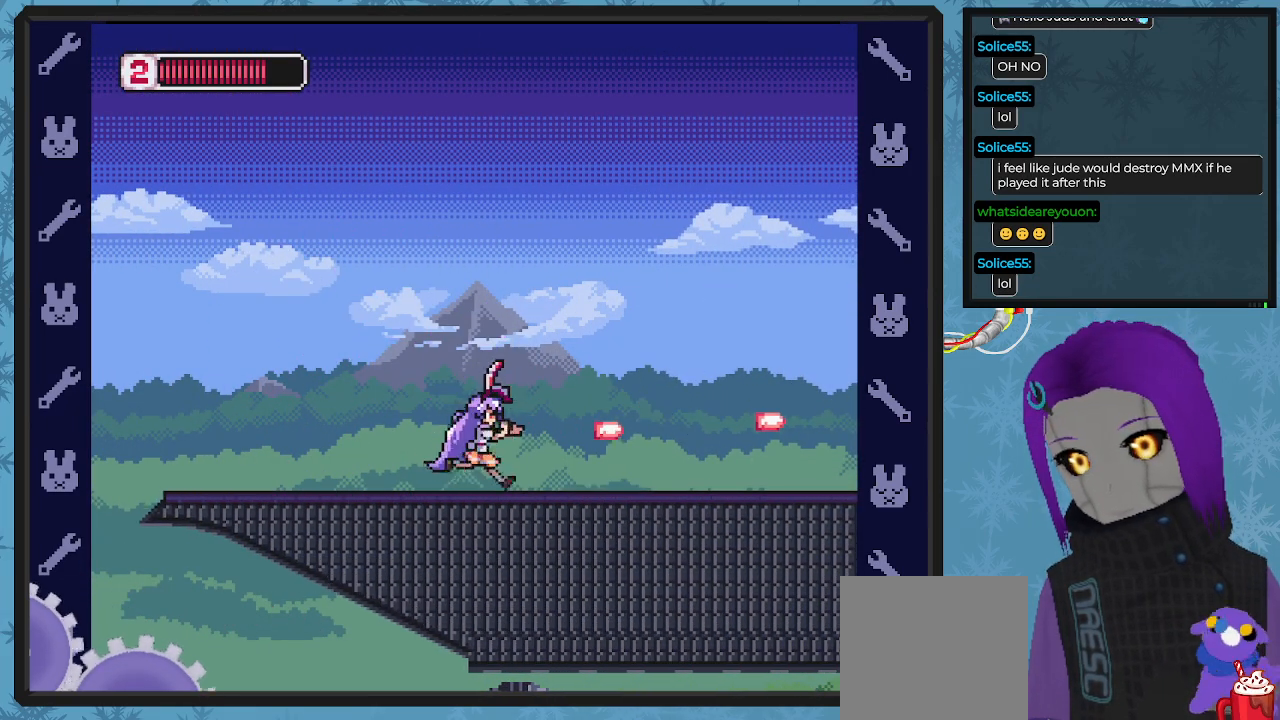
{"buttons": ["X", "DPAD_DOWN", "DPAD_RIGHT"], "left_stick": "center", "events": [[67, "X", "up"], [133, "DPAD_DOWN", "down"], [133, "X", "down"], [233, "X", "up"], [333, "DPAD_RIGHT", "up"], [333, "X", "down"], [400, "DPAD_RIGHT", "down"], [400, "X", "up"], [467, "X", "down"]]}
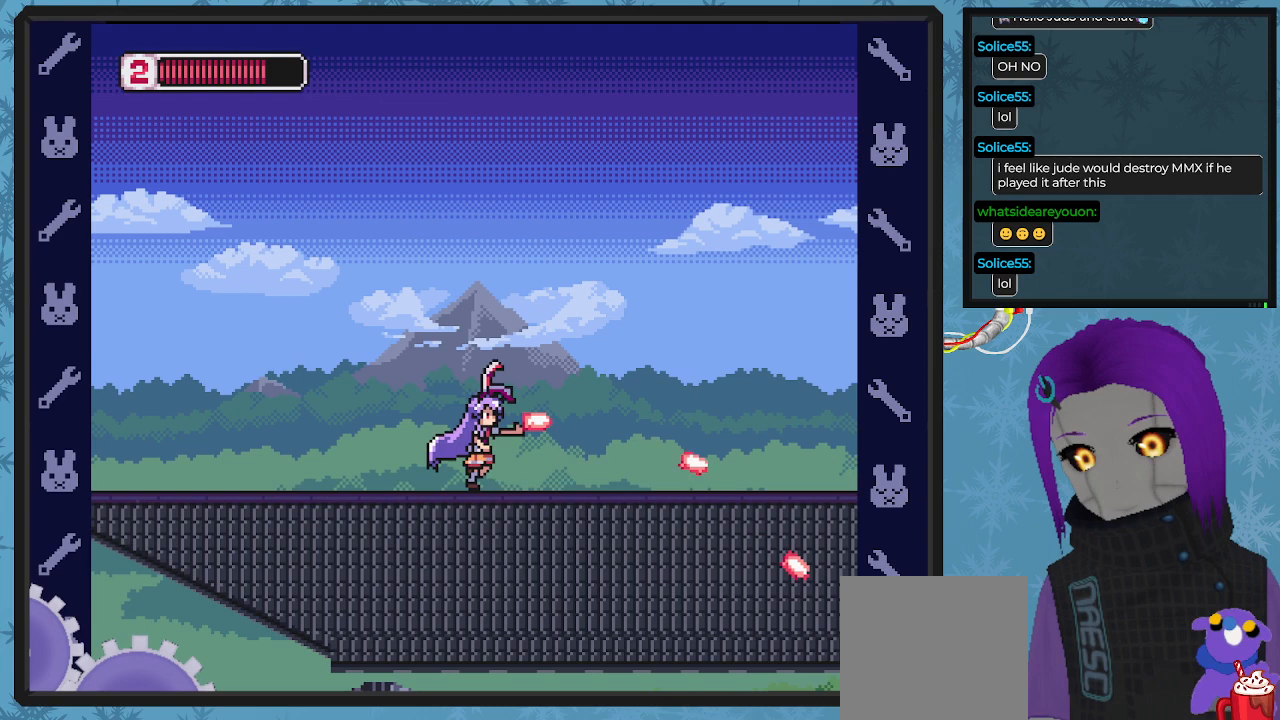
{"buttons": ["DPAD_UP"], "left_stick": "center", "events": [[100, "X", "up"], [167, "X", "down"], [200, "DPAD_DOWN", "up"], [233, "DPAD_UP", "down"], [267, "DPAD_RIGHT", "up"], [267, "X", "up"], [333, "X", "down"], [433, "X", "up"]]}
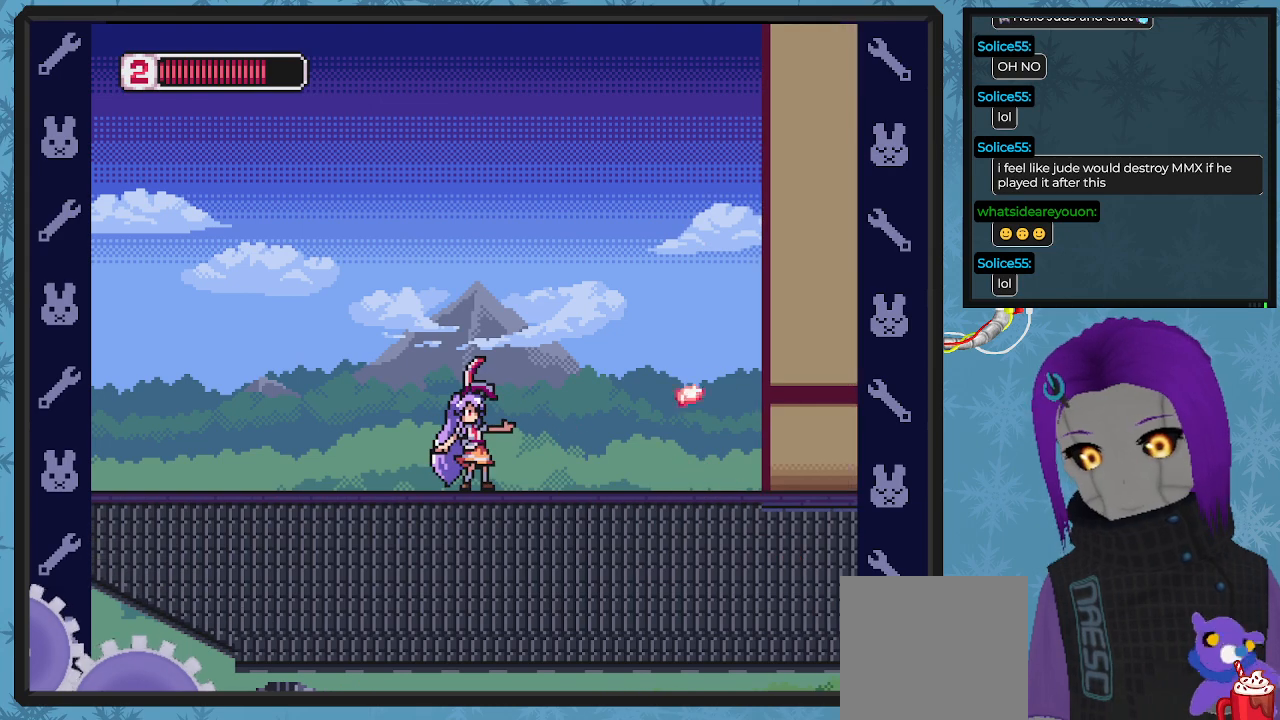
{"buttons": ["DPAD_UP"], "left_stick": "center", "events": [[33, "X", "down"], [100, "DPAD_RIGHT", "down"], [100, "X", "up"], [167, "DPAD_UP", "up"], [200, "DPAD_DOWN", "down"], [200, "X", "down"], [300, "X", "up"], [333, "DPAD_RIGHT", "up"], [367, "X", "down"], [400, "DPAD_RIGHT", "down"], [467, "DPAD_DOWN", "up"], [467, "X", "up"], [500, "DPAD_RIGHT", "up"], [500, "DPAD_UP", "down"]]}
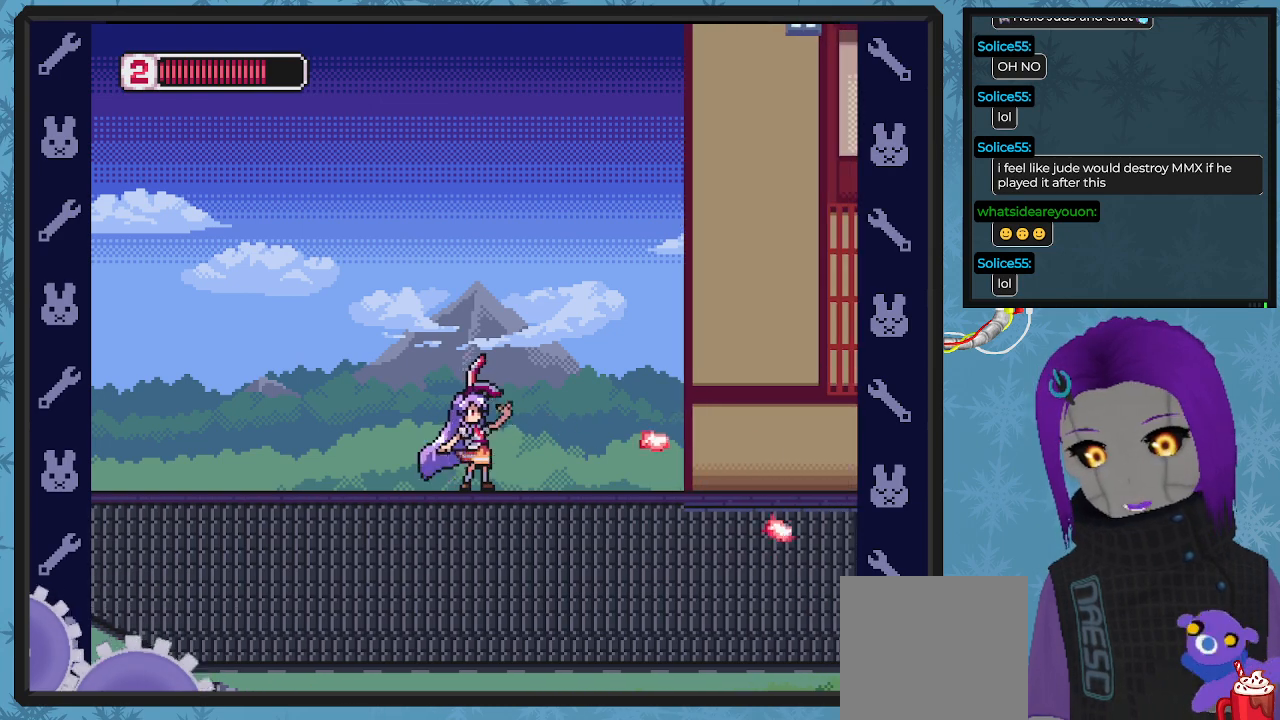
{"buttons": [], "left_stick": "center", "events": [[67, "X", "down"], [167, "X", "up"], [233, "X", "down"], [300, "DPAD_RIGHT", "down"], [300, "DPAD_UP", "up"], [333, "DPAD_DOWN", "down"], [333, "X", "up"], [433, "X", "down"], [467, "DPAD_DOWN", "up"], [500, "DPAD_RIGHT", "up"], [500, "X", "up"]]}
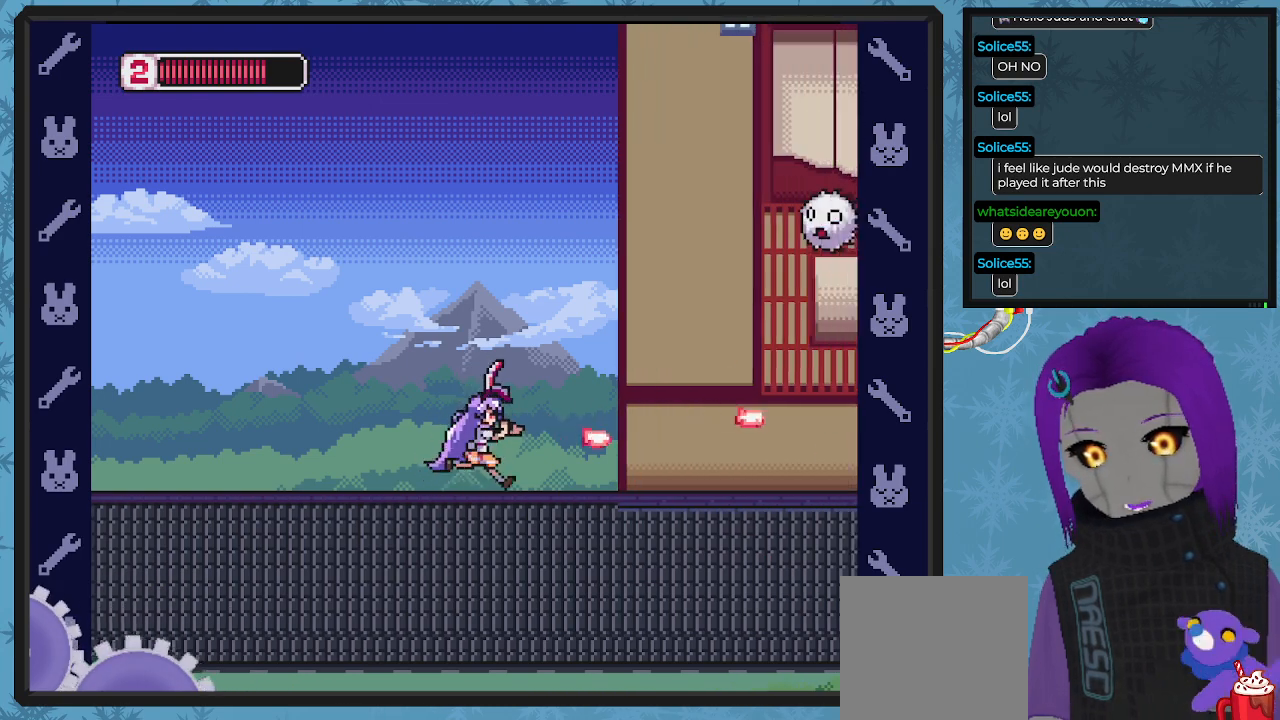
{"buttons": ["X", "DPAD_UP"], "left_stick": "center", "events": [[100, "DPAD_UP", "down"], [100, "X", "down"], [200, "X", "up"], [267, "X", "down"], [367, "X", "up"], [467, "X", "down"]]}
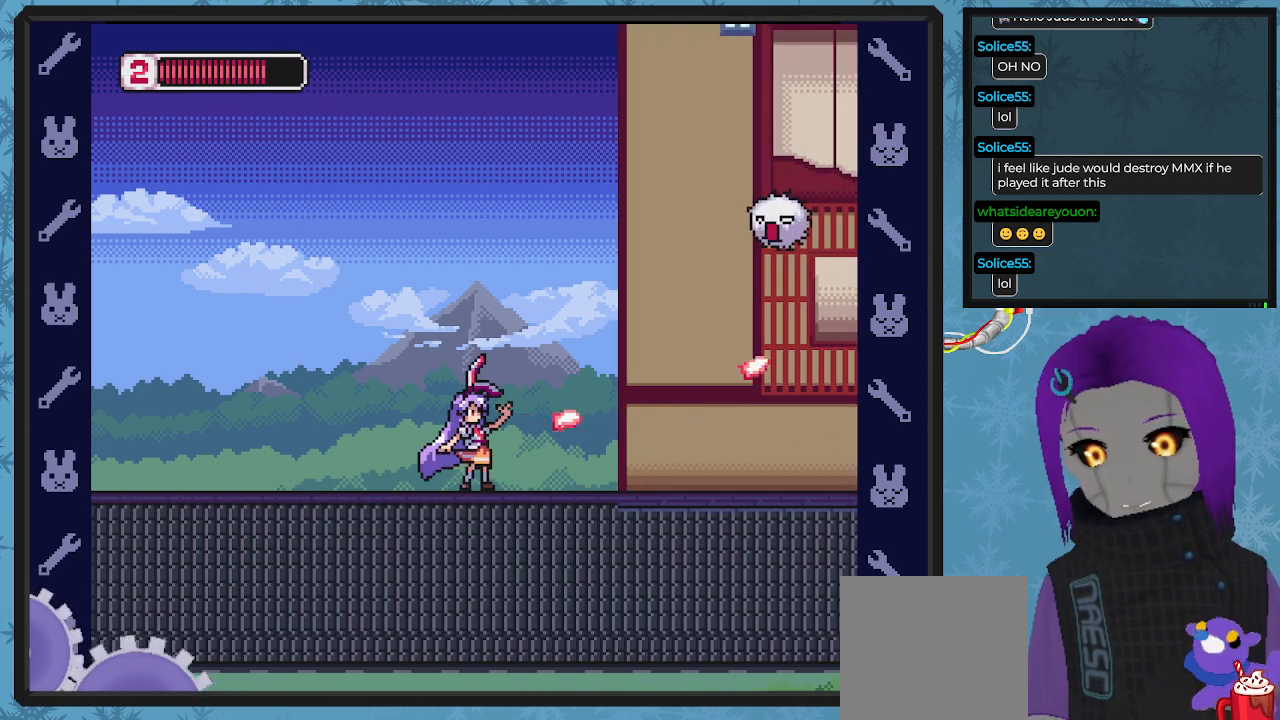
{"buttons": ["DPAD_UP"], "left_stick": "center", "events": [[33, "X", "up"], [133, "X", "down"], [233, "X", "up"], [300, "A", "down"], [400, "X", "down"], [433, "A", "up"], [467, "X", "up"]]}
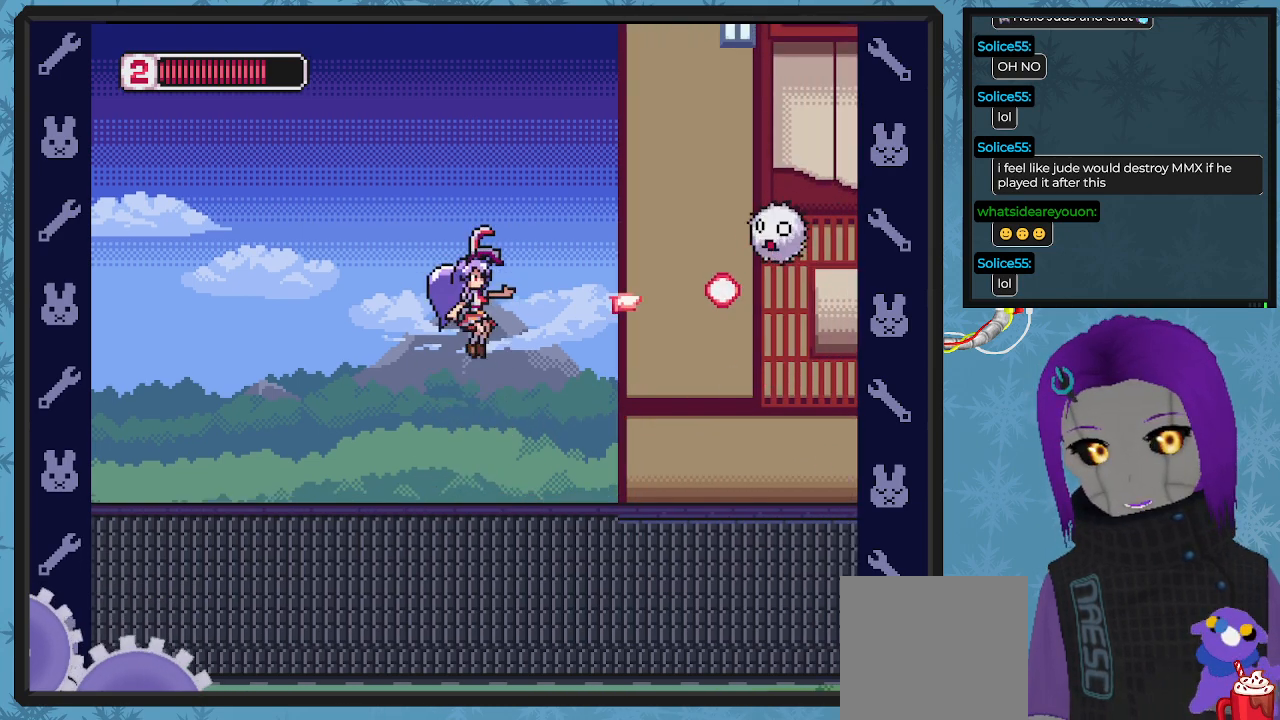
{"buttons": ["A", "X", "DPAD_UP"], "left_stick": "center", "events": [[33, "X", "down"], [100, "X", "up"], [167, "X", "down"], [267, "X", "up"], [367, "A", "down"], [467, "X", "down"]]}
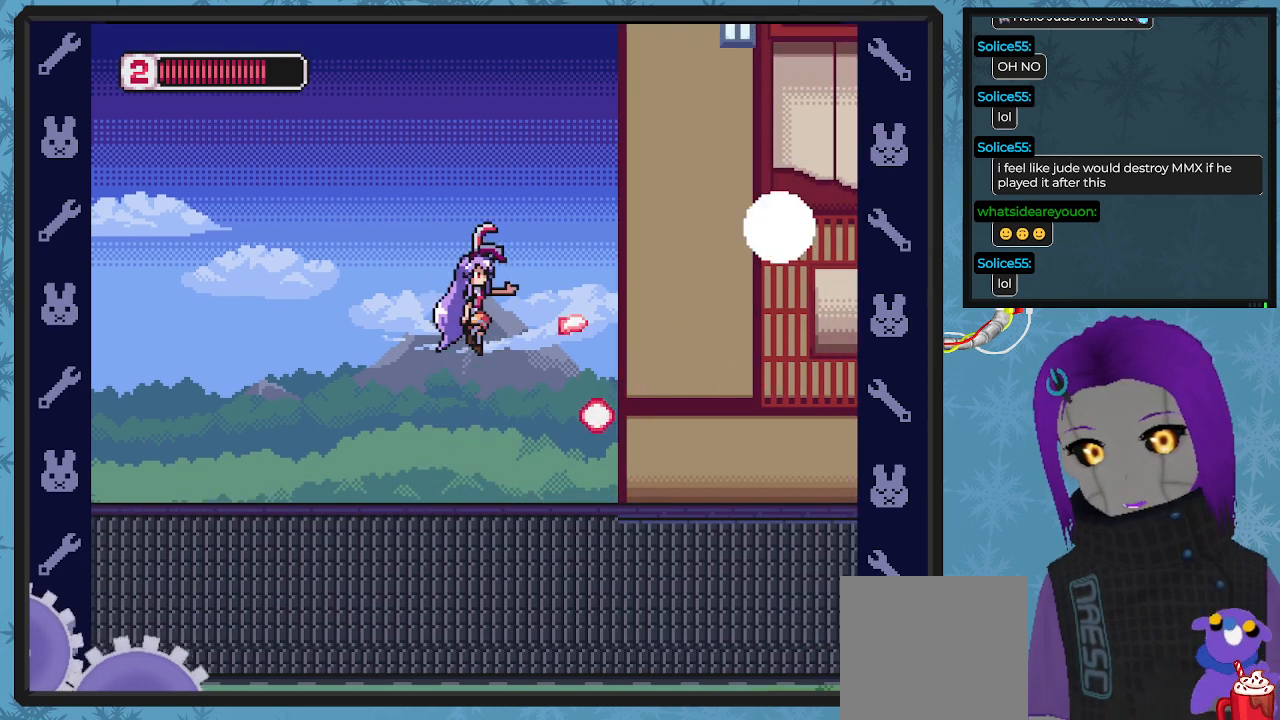
{"buttons": ["B", "DPAD_UP", "DPAD_RIGHT"], "left_stick": "center", "events": [[33, "A", "up"], [67, "X", "up"], [100, "DPAD_LEFT", "down"], [100, "X", "down"], [200, "DPAD_UP", "up"], [300, "X", "up"], [333, "DPAD_UP", "down"], [467, "DPAD_LEFT", "up"], [500, "B", "down"], [500, "DPAD_RIGHT", "down"]]}
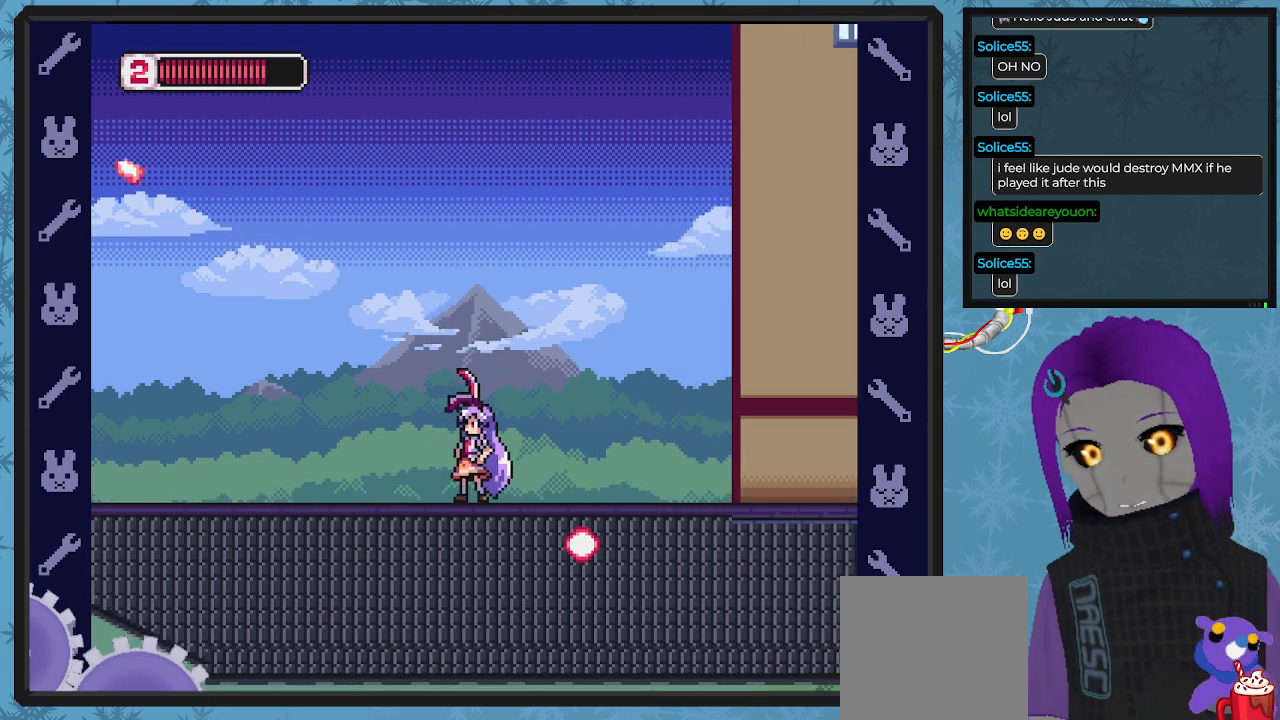
{"buttons": ["B", "DPAD_RIGHT"], "left_stick": "center", "events": [[33, "DPAD_UP", "up"], [133, "A", "down"], [400, "A", "up"]]}
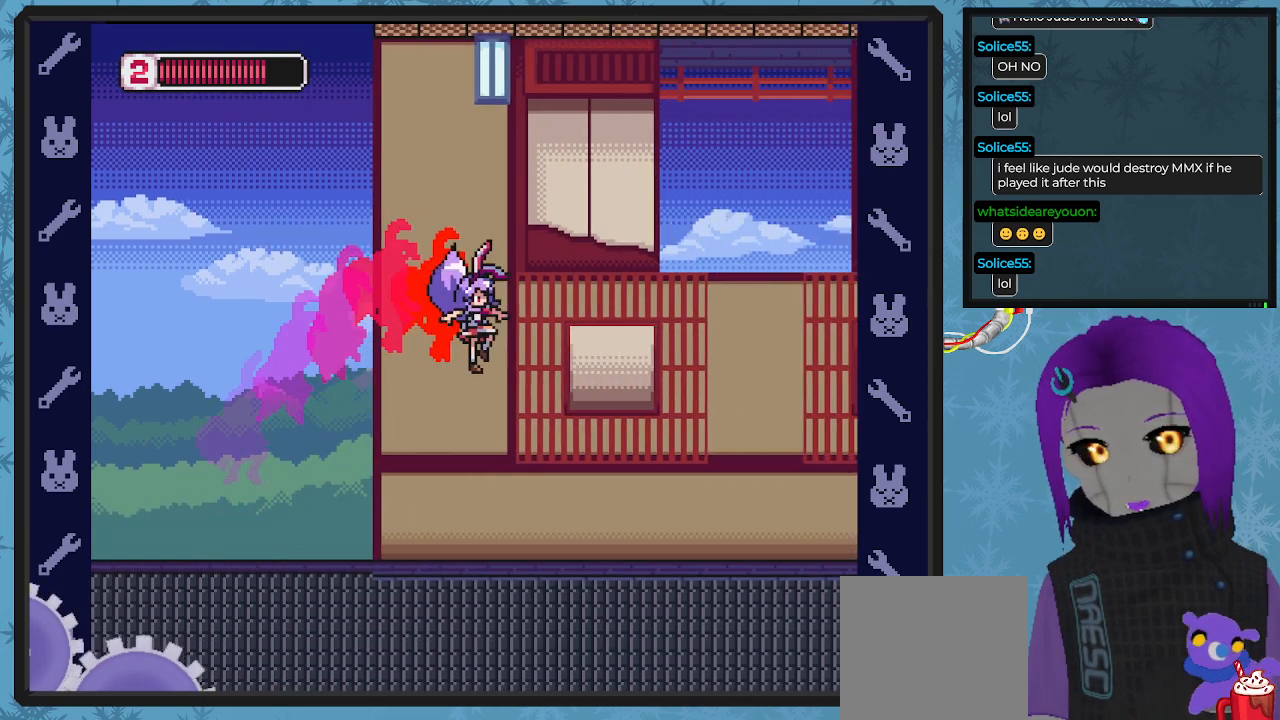
{"buttons": ["A", "B", "DPAD_RIGHT"], "left_stick": "center", "events": [[200, "DPAD_RIGHT", "up"], [300, "B", "up"], [367, "DPAD_RIGHT", "down"], [433, "A", "down"], [433, "B", "down"]]}
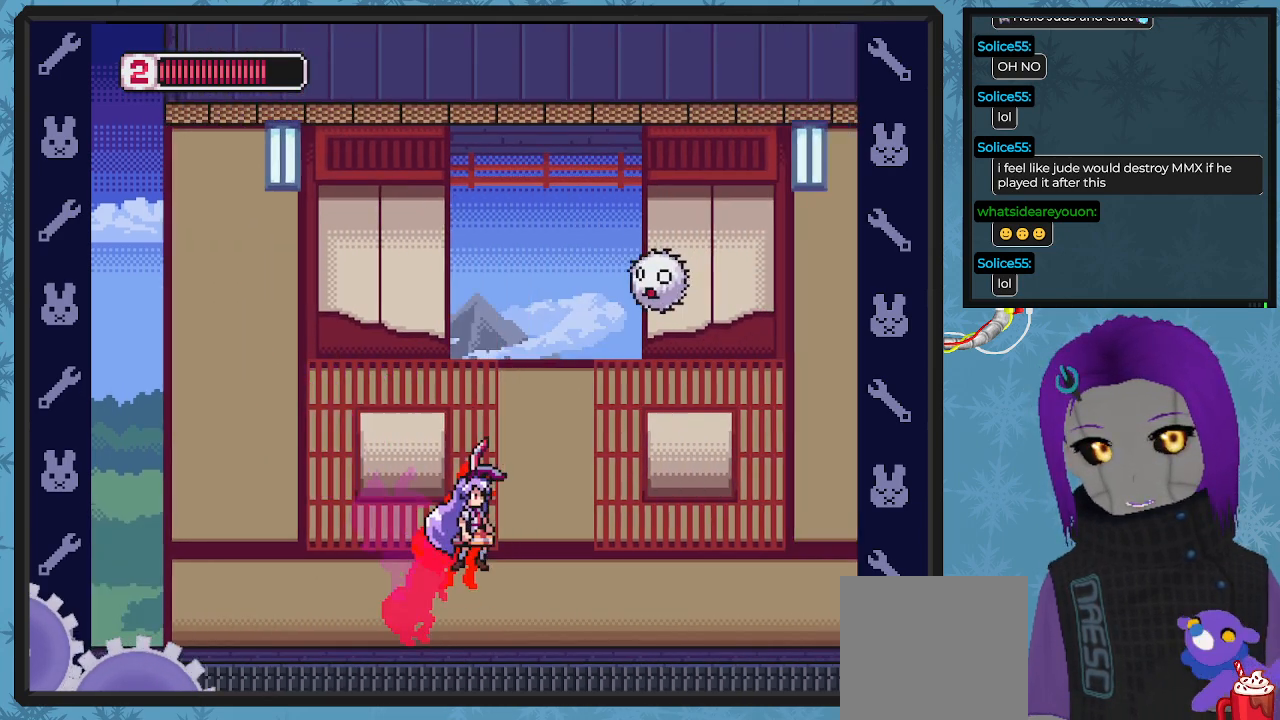
{"buttons": ["DPAD_UP"], "left_stick": "center", "events": [[67, "DPAD_RIGHT", "up"], [133, "DPAD_UP", "down"], [233, "A", "up"], [267, "B", "up"], [367, "X", "down"], [467, "X", "up"]]}
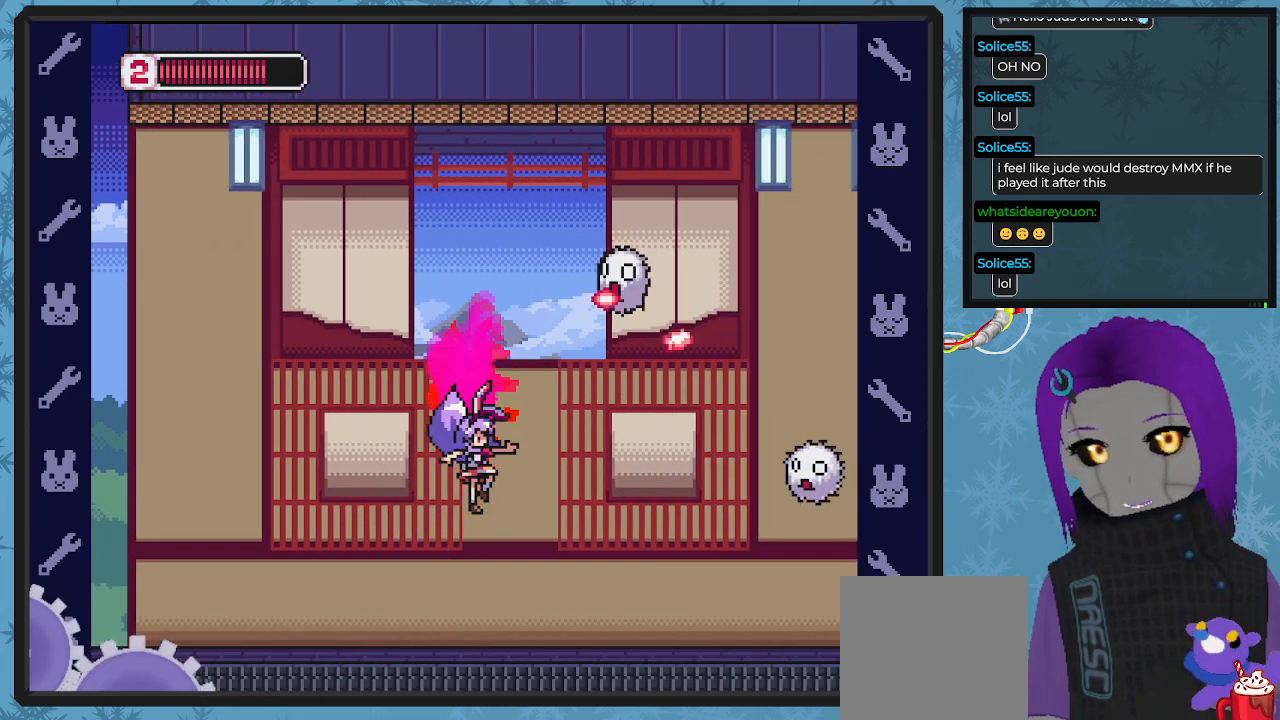
{"buttons": ["X", "DPAD_UP"], "left_stick": "center", "events": [[33, "DPAD_LEFT", "down"], [67, "DPAD_UP", "up"], [200, "X", "down"], [500, "DPAD_LEFT", "up"], [500, "DPAD_UP", "down"]]}
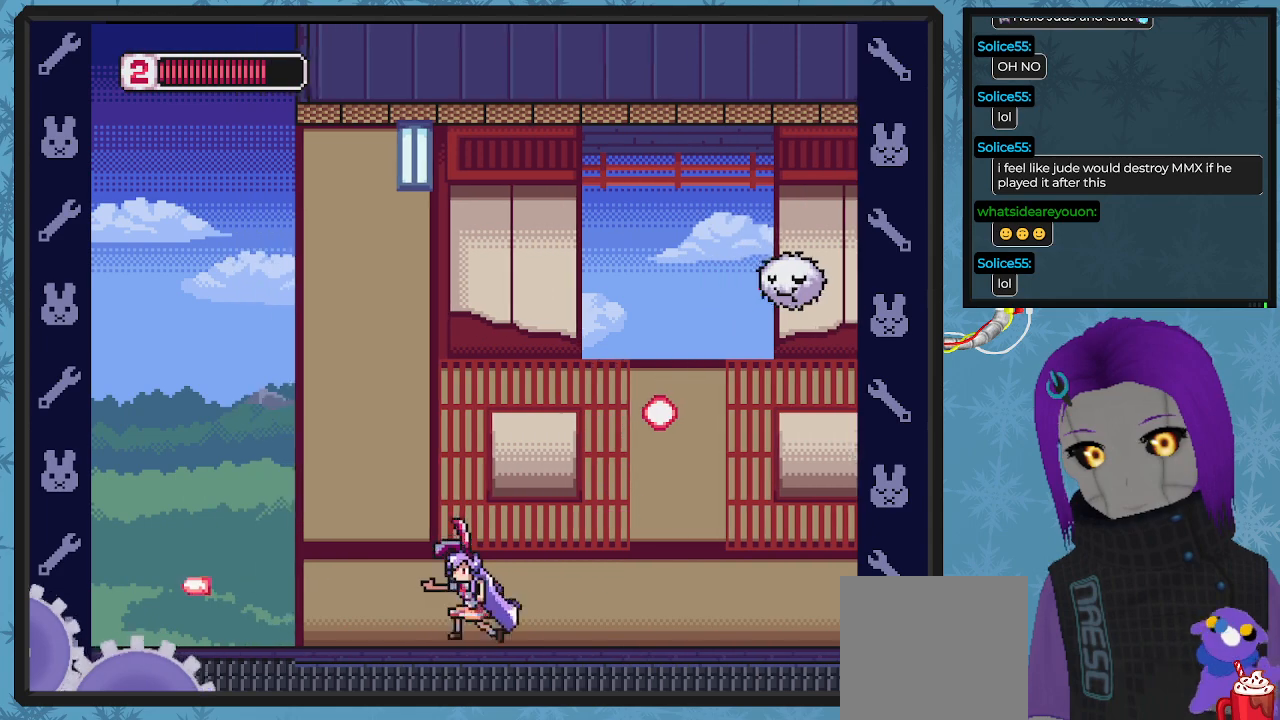
{"buttons": ["A", "X", "DPAD_UP"], "left_stick": "center", "events": [[33, "DPAD_RIGHT", "down"], [33, "DPAD_UP", "up"], [167, "DPAD_RIGHT", "up"], [333, "A", "down"], [500, "DPAD_UP", "down"]]}
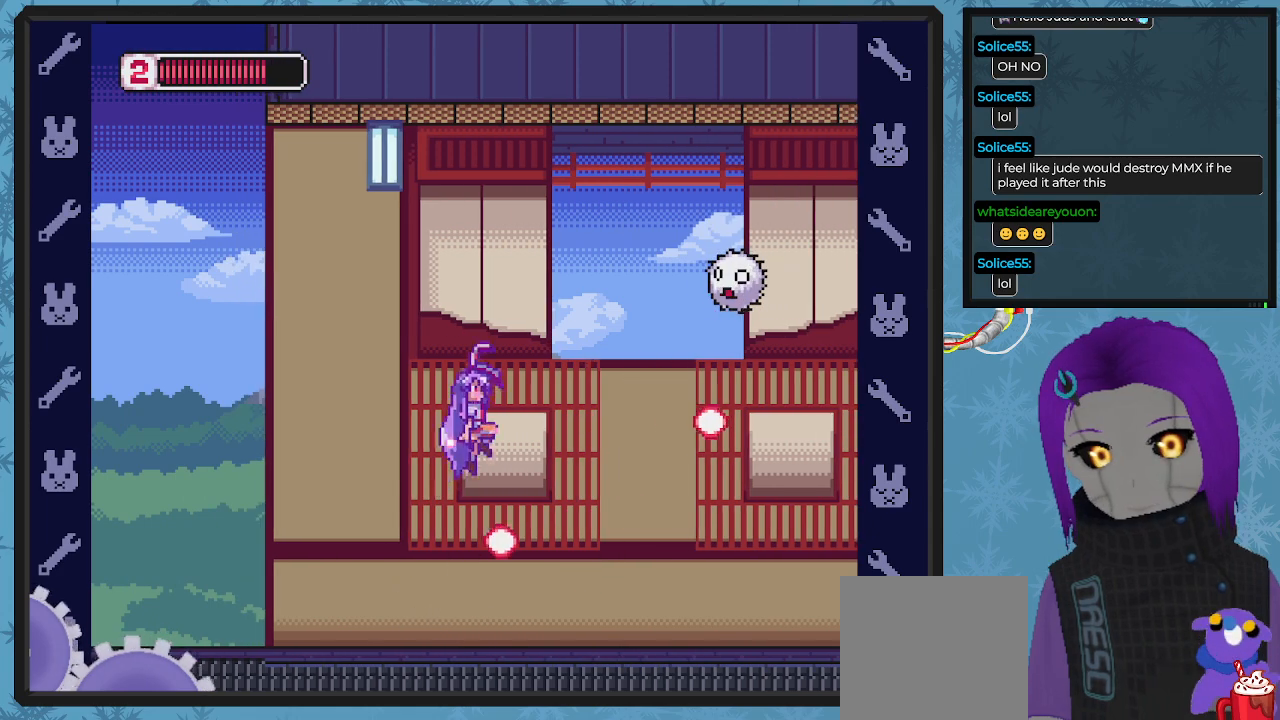
{"buttons": ["X", "DPAD_UP"], "left_stick": "center", "events": [[33, "DPAD_RIGHT", "down"], [167, "DPAD_RIGHT", "up"], [200, "A", "up"], [200, "X", "up"], [300, "X", "down"]]}